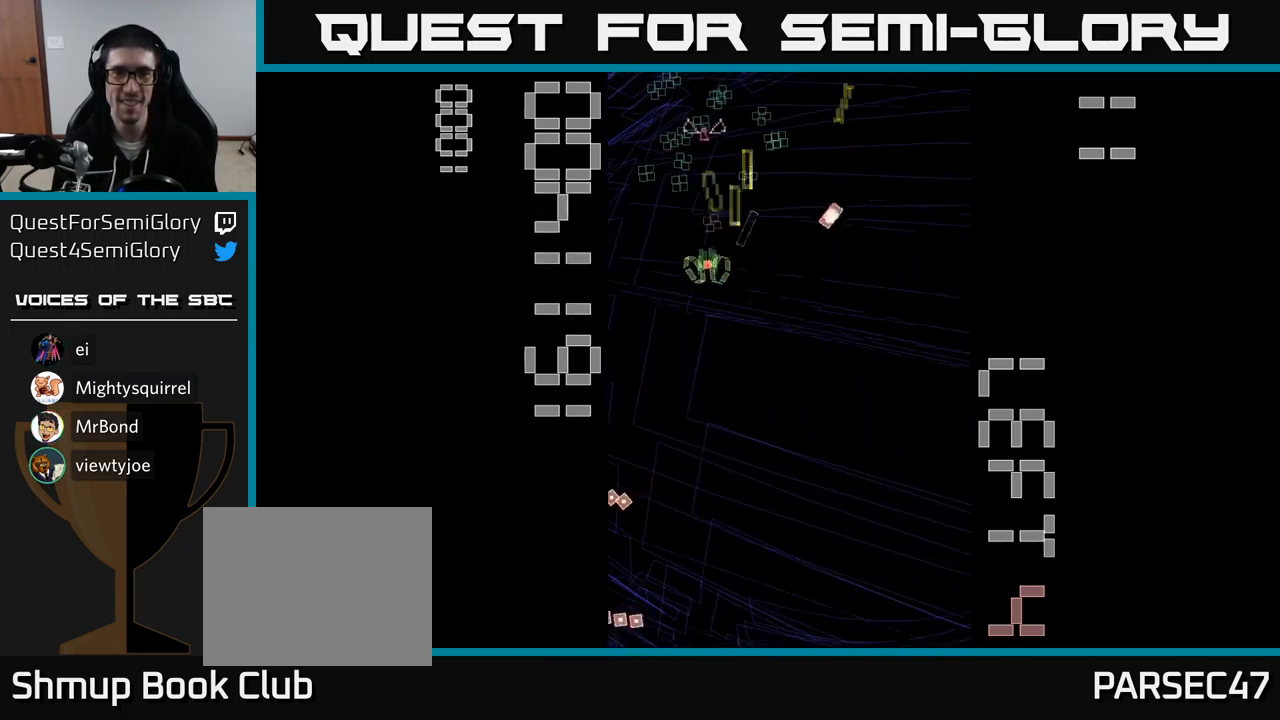
Gameplay with a controller (Xbox layout); each line is a JSON object with the inputs held at the frame after it. "events" lists button and stick changes between this image and that frame as [ms after this image, input, new state], when the widget could be followed in between. Not read: L3 R3 left_stick right_stick.
{"buttons": ["A"], "events": [[33, "DPAD_LEFT", "up"], [67, "DPAD_RIGHT", "down"], [67, "DPAD_UP", "up"], [283, "DPAD_DOWN", "down"], [317, "DPAD_RIGHT", "up"], [500, "DPAD_DOWN", "up"]]}
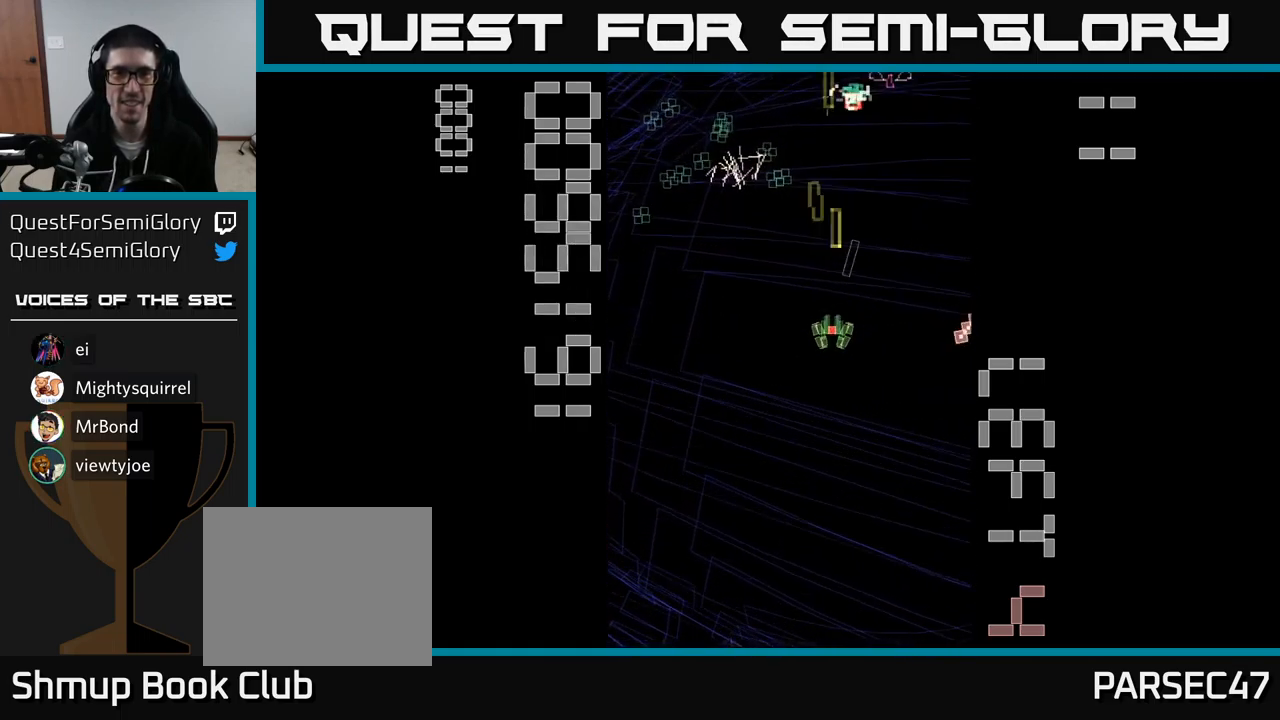
{"buttons": ["A", "DPAD_RIGHT"], "events": [[17, "DPAD_LEFT", "down"], [267, "DPAD_LEFT", "up"], [267, "DPAD_UP", "down"], [283, "DPAD_UP", "up"], [300, "DPAD_RIGHT", "down"]]}
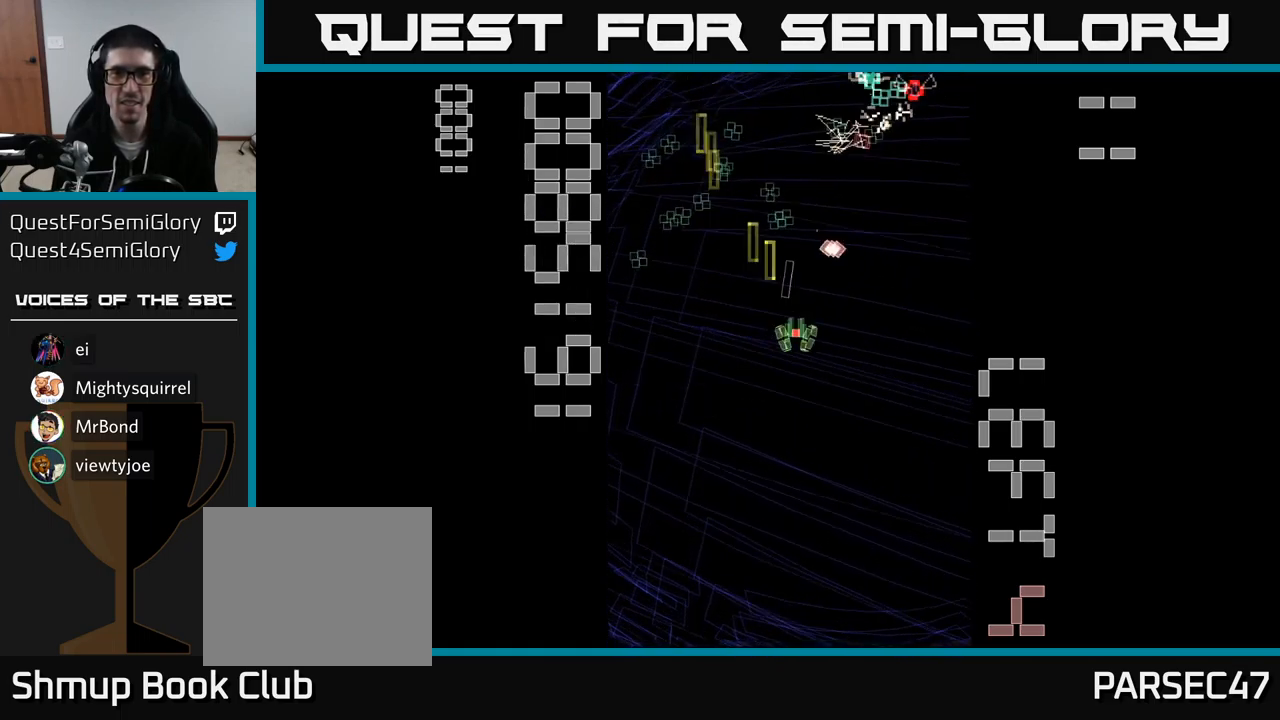
{"buttons": ["A", "DPAD_DOWN", "DPAD_LEFT"], "events": [[233, "DPAD_RIGHT", "up"], [250, "DPAD_LEFT", "down"], [500, "DPAD_DOWN", "down"]]}
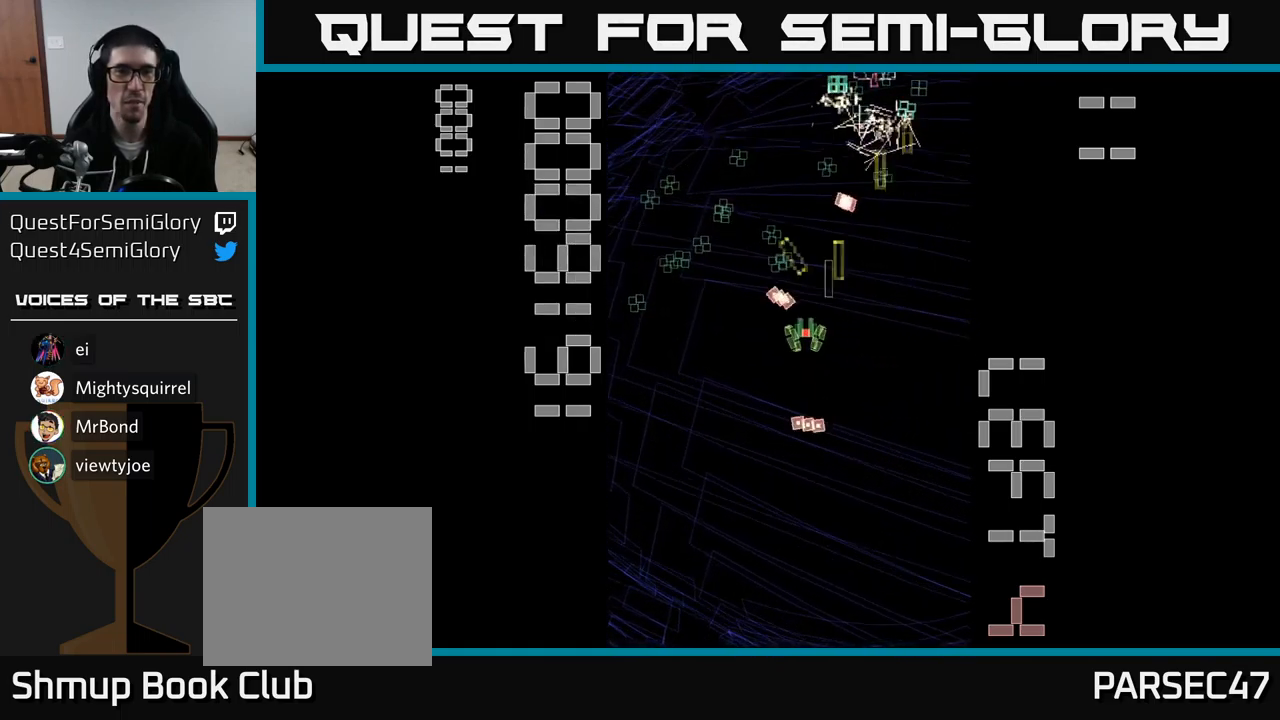
{"buttons": ["A", "DPAD_UP", "DPAD_RIGHT"], "events": [[133, "DPAD_DOWN", "up"], [200, "DPAD_UP", "down"], [333, "DPAD_LEFT", "up"], [383, "DPAD_RIGHT", "down"]]}
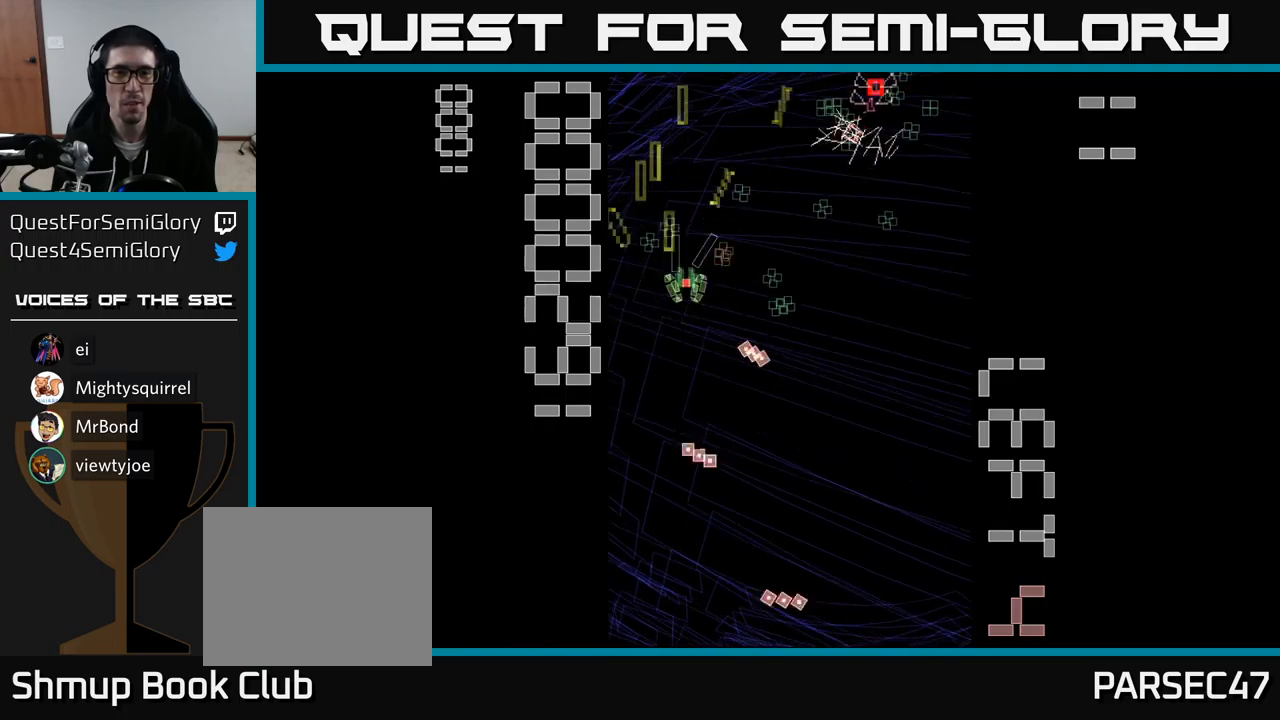
{"buttons": ["A", "DPAD_UP"], "events": [[67, "DPAD_UP", "up"], [100, "DPAD_DOWN", "down"], [167, "DPAD_RIGHT", "up"], [200, "DPAD_RIGHT", "down"], [267, "DPAD_DOWN", "up"], [434, "DPAD_UP", "down"], [467, "DPAD_RIGHT", "up"]]}
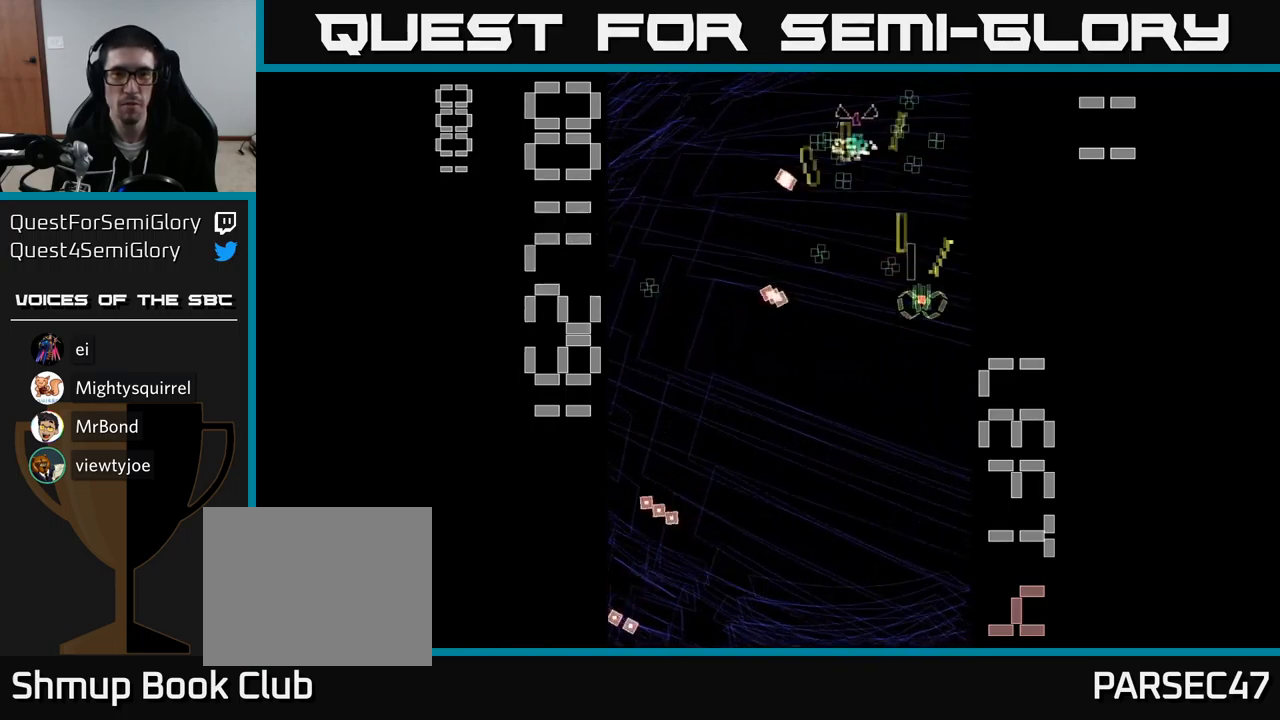
{"buttons": ["A", "DPAD_DOWN"], "events": [[17, "DPAD_LEFT", "down"], [67, "DPAD_UP", "up"], [350, "DPAD_DOWN", "down"], [467, "DPAD_LEFT", "up"]]}
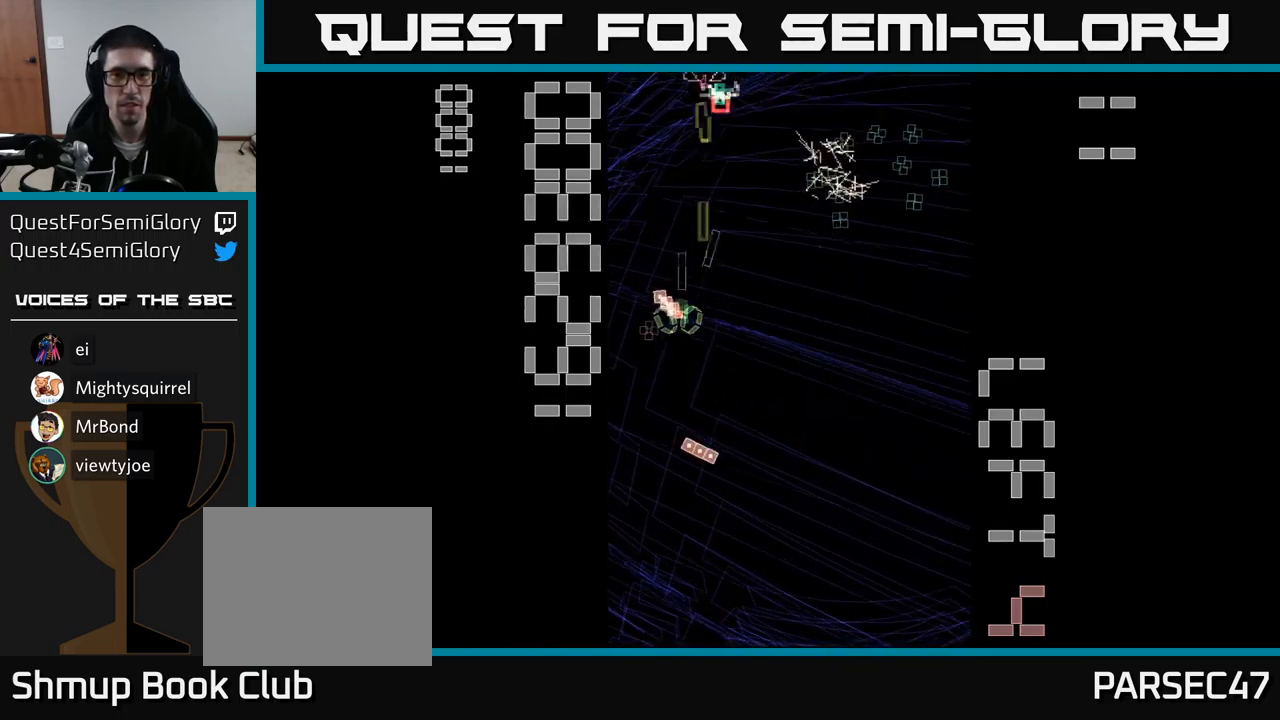
{"buttons": ["A", "DPAD_UP", "DPAD_RIGHT"], "events": [[34, "DPAD_DOWN", "up"], [117, "DPAD_RIGHT", "down"], [300, "DPAD_RIGHT", "up"], [300, "DPAD_UP", "down"], [367, "DPAD_UP", "up"], [384, "DPAD_RIGHT", "down"], [484, "DPAD_UP", "down"]]}
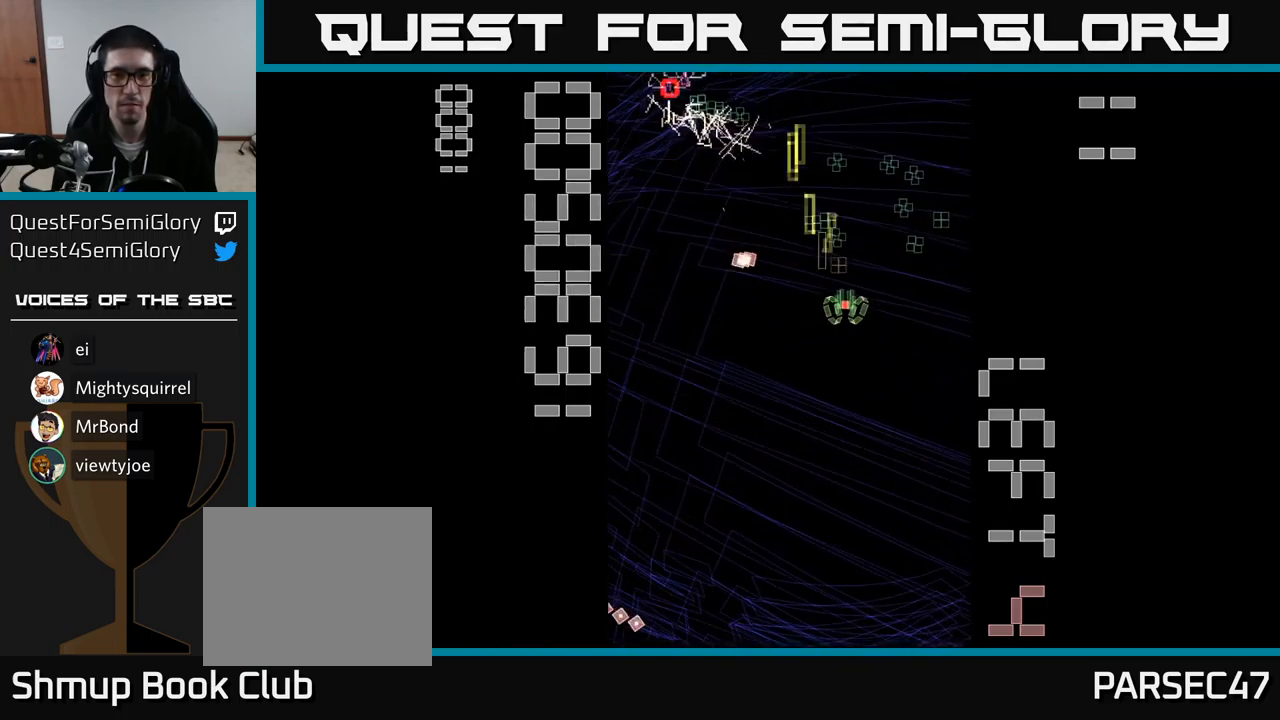
{"buttons": ["A", "DPAD_DOWN", "DPAD_LEFT"], "events": [[34, "DPAD_RIGHT", "up"], [117, "DPAD_UP", "up"], [167, "DPAD_RIGHT", "down"], [300, "DPAD_RIGHT", "up"], [300, "DPAD_UP", "down"], [334, "DPAD_LEFT", "down"], [350, "DPAD_UP", "up"], [434, "DPAD_DOWN", "down"]]}
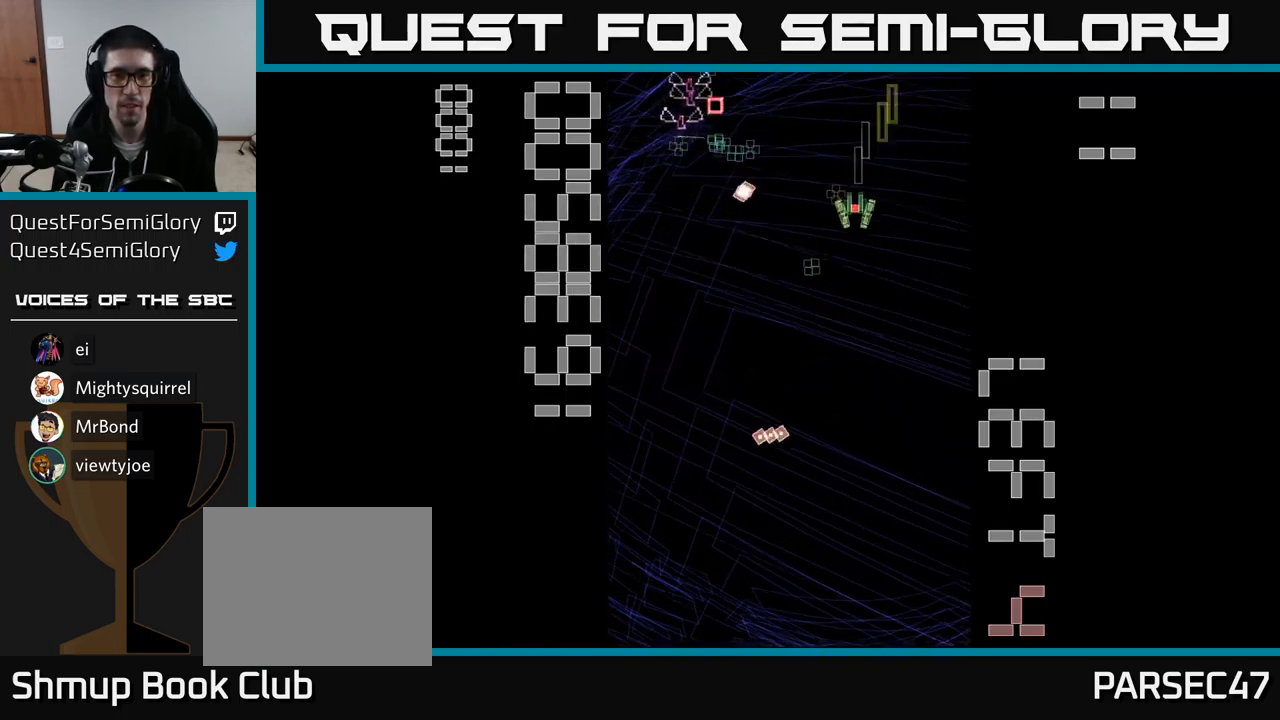
{"buttons": ["A", "DPAD_DOWN", "DPAD_RIGHT"], "events": [[217, "DPAD_DOWN", "up"], [284, "DPAD_UP", "down"], [334, "DPAD_LEFT", "up"], [400, "DPAD_RIGHT", "down"], [400, "DPAD_UP", "up"], [484, "DPAD_DOWN", "down"]]}
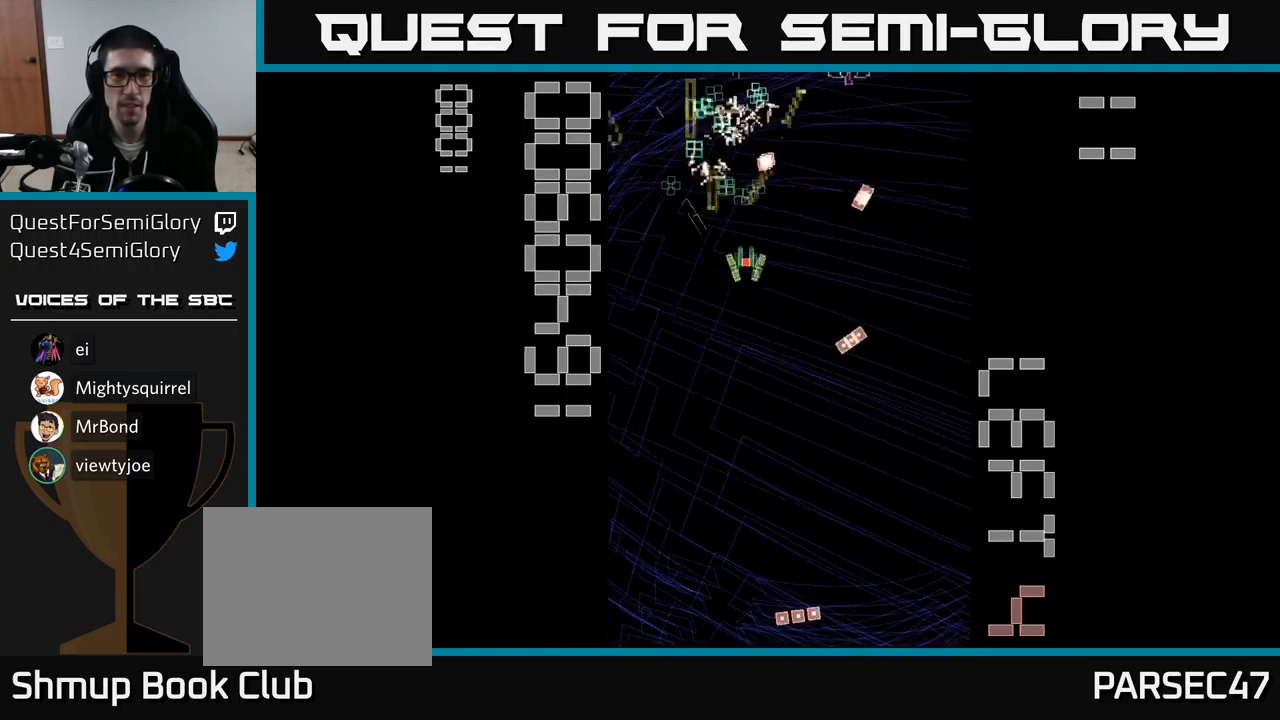
{"buttons": ["A", "DPAD_UP", "DPAD_RIGHT"], "events": [[17, "DPAD_RIGHT", "up"], [267, "DPAD_DOWN", "up"], [284, "DPAD_LEFT", "down"], [317, "DPAD_UP", "down"], [400, "DPAD_LEFT", "up"], [467, "DPAD_RIGHT", "down"]]}
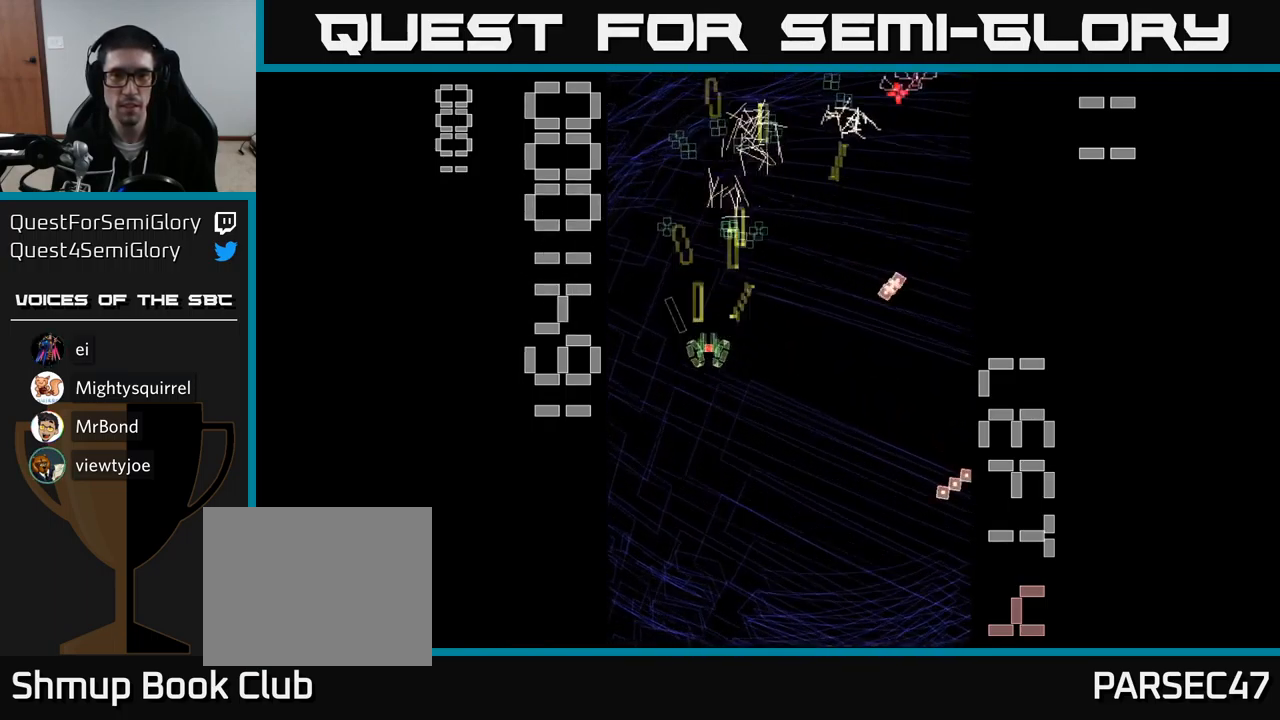
{"buttons": ["A", "DPAD_DOWN", "DPAD_LEFT"], "events": [[267, "DPAD_UP", "up"], [367, "DPAD_DOWN", "down"], [367, "DPAD_RIGHT", "up"], [450, "DPAD_LEFT", "down"]]}
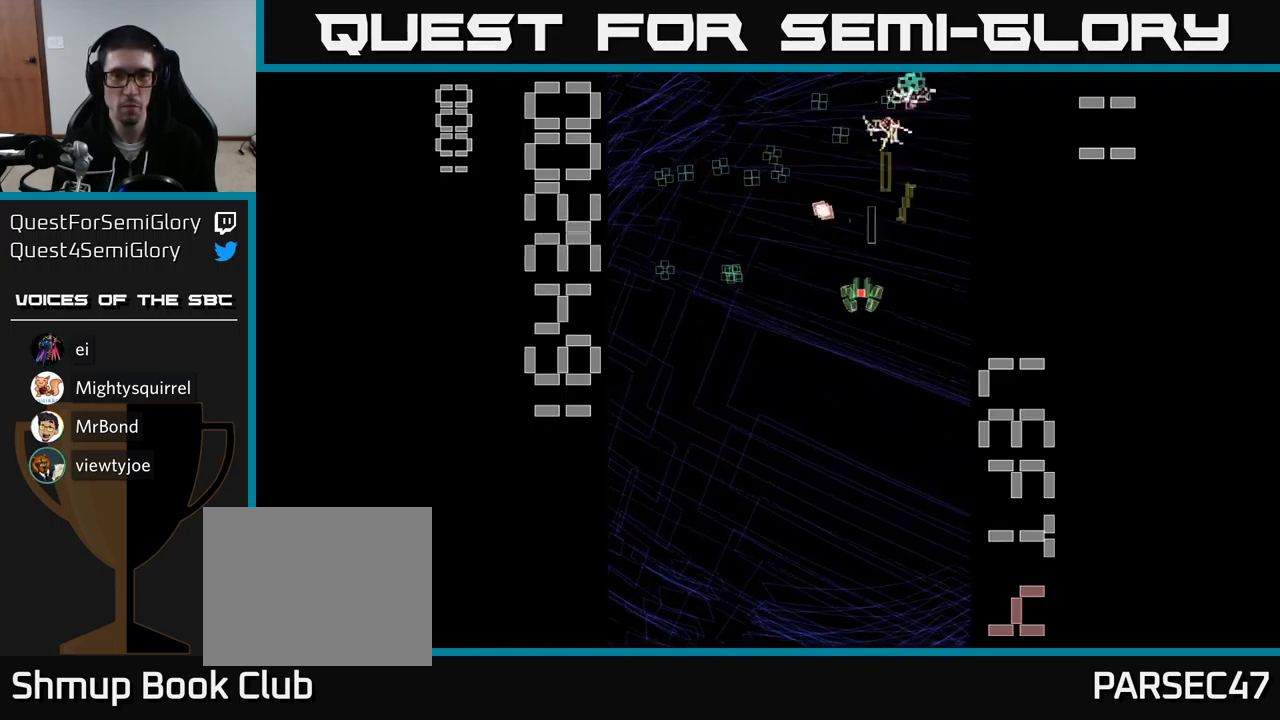
{"buttons": ["A", "DPAD_LEFT"], "events": [[67, "DPAD_LEFT", "up"], [100, "DPAD_RIGHT", "down"], [117, "DPAD_DOWN", "up"], [234, "DPAD_RIGHT", "up"], [267, "DPAD_UP", "down"], [300, "DPAD_LEFT", "down"], [334, "DPAD_UP", "up"]]}
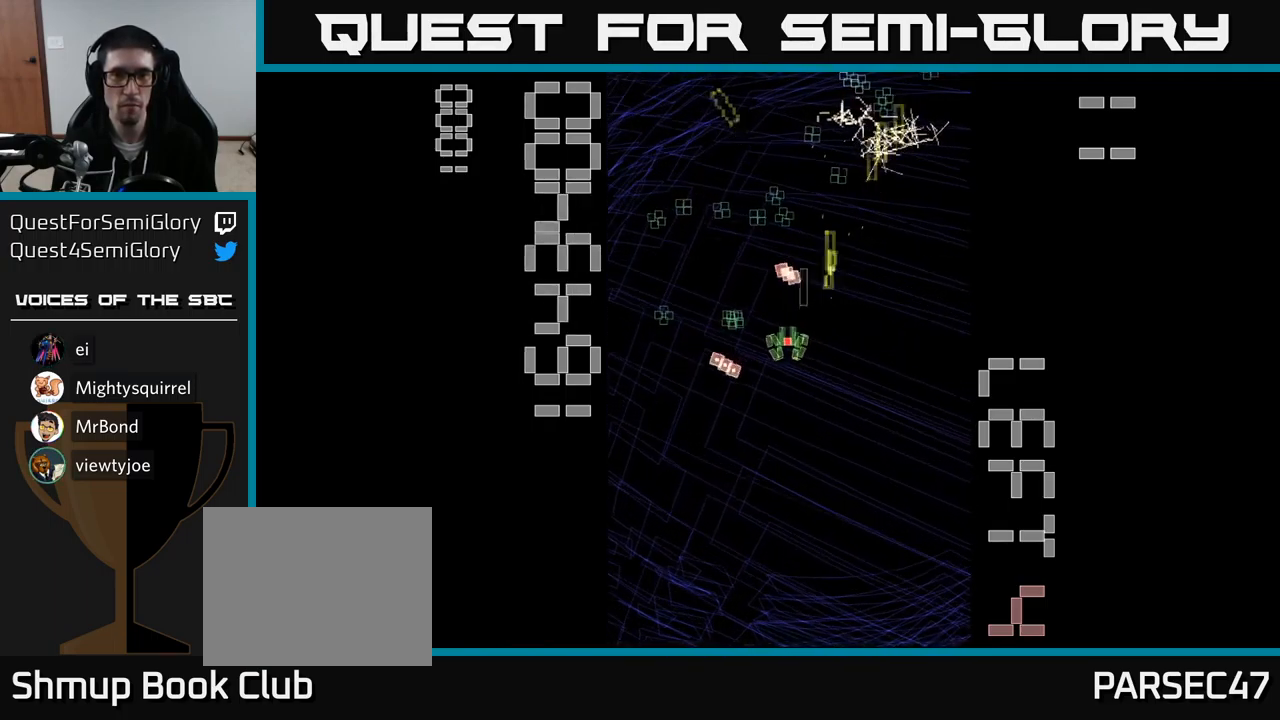
{"buttons": ["A", "DPAD_DOWN"], "events": [[50, "DPAD_UP", "down"], [284, "DPAD_LEFT", "up"], [284, "DPAD_UP", "up"], [300, "DPAD_RIGHT", "down"], [450, "DPAD_DOWN", "down"], [484, "DPAD_RIGHT", "up"]]}
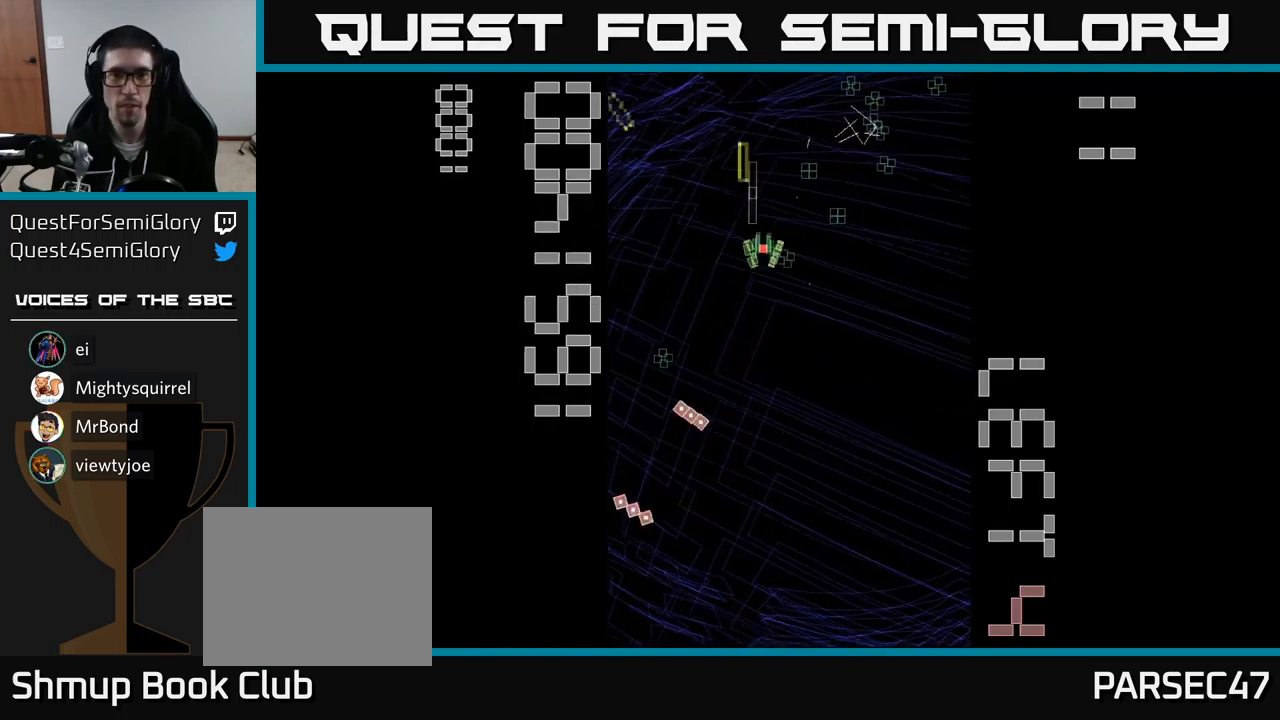
{"buttons": ["A", "DPAD_UP", "DPAD_RIGHT"], "events": [[50, "DPAD_LEFT", "down"], [300, "DPAD_LEFT", "up"], [317, "DPAD_DOWN", "up"], [334, "DPAD_RIGHT", "down"], [384, "DPAD_UP", "down"]]}
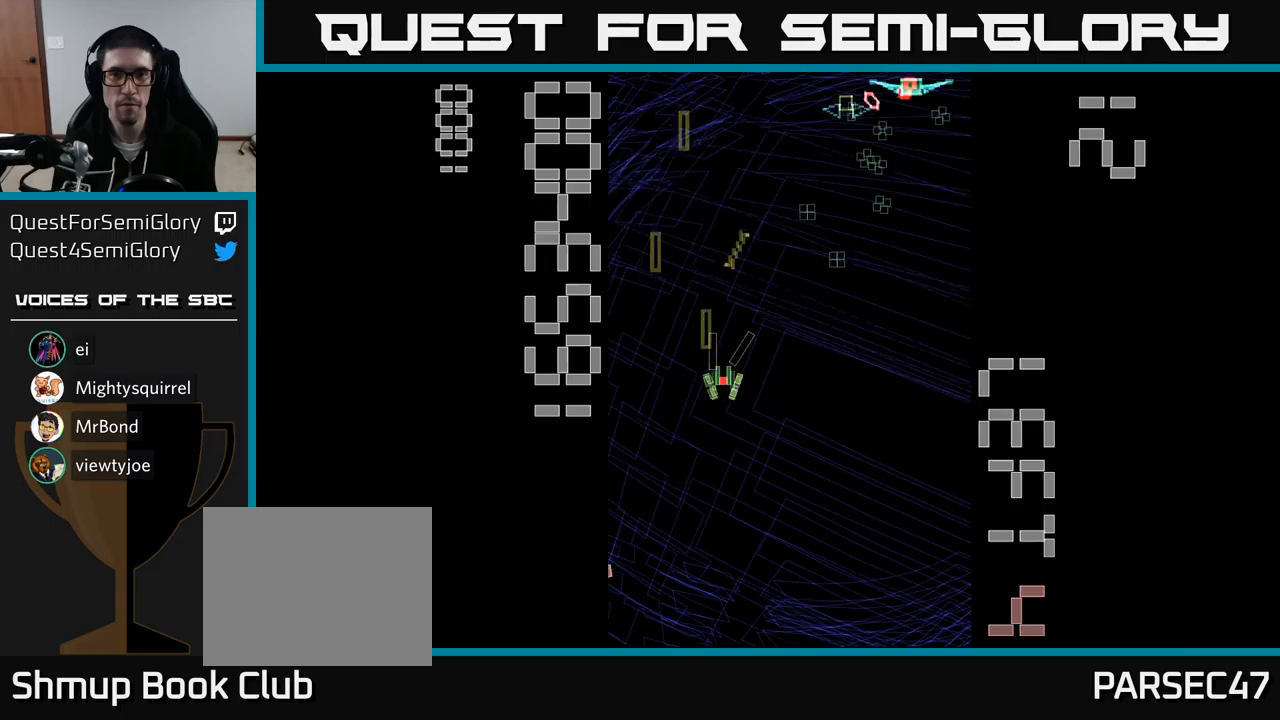
{"buttons": ["A", "X", "DPAD_RIGHT"], "events": [[350, "DPAD_UP", "up"], [350, "X", "down"], [367, "DPAD_DOWN", "down"], [467, "DPAD_DOWN", "up"]]}
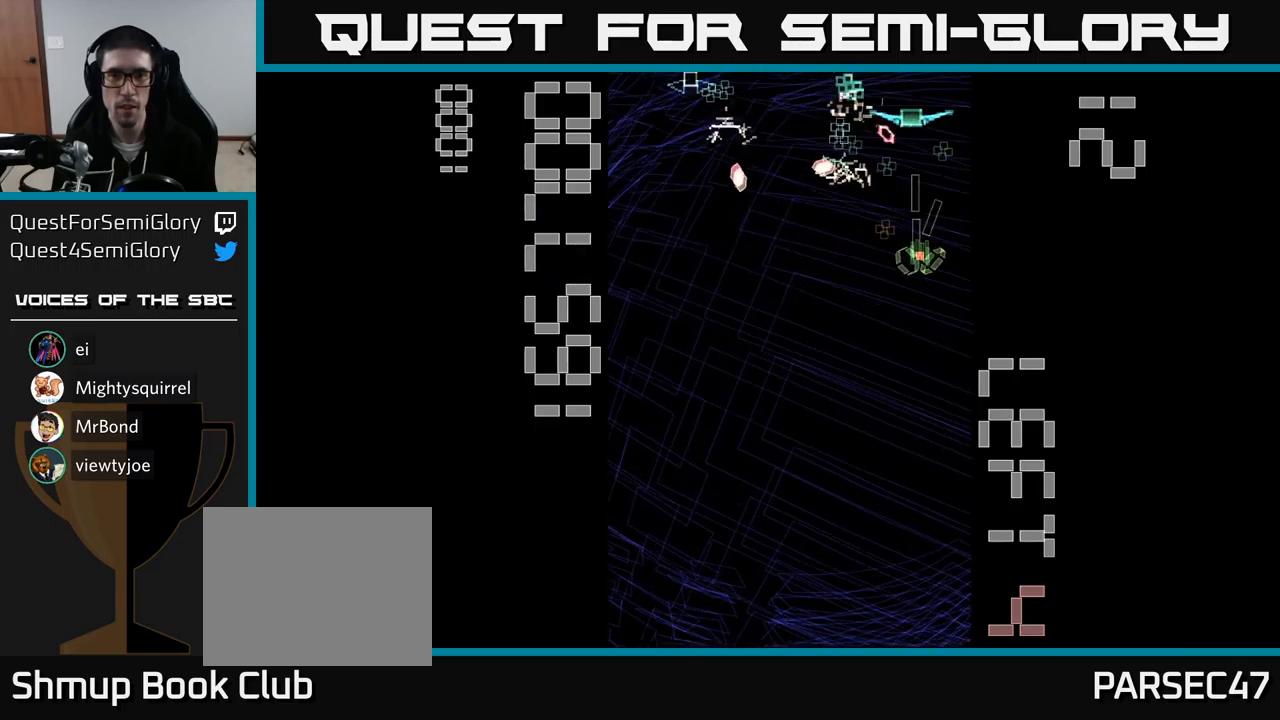
{"buttons": ["A", "DPAD_DOWN"], "events": [[33, "DPAD_RIGHT", "up"], [83, "DPAD_DOWN", "down"], [333, "DPAD_LEFT", "down"], [350, "DPAD_DOWN", "up"], [350, "X", "up"], [500, "DPAD_DOWN", "down"], [500, "DPAD_LEFT", "up"]]}
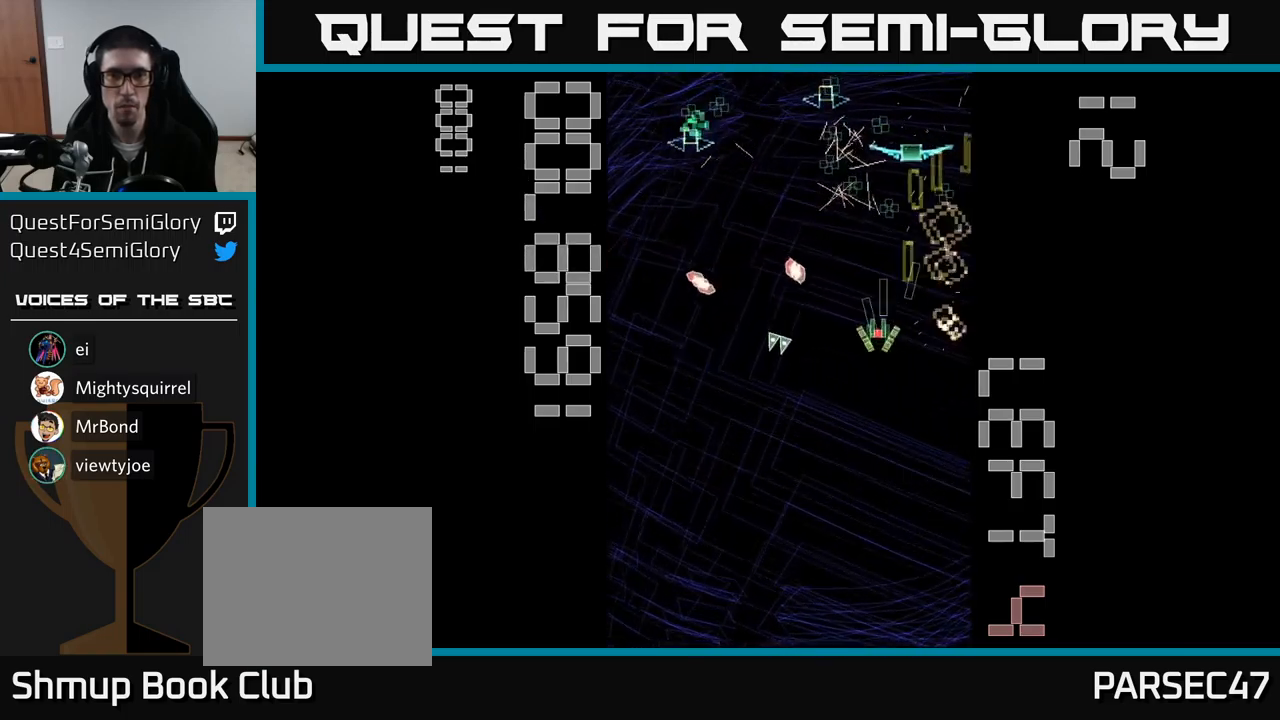
{"buttons": ["A", "DPAD_LEFT"], "events": [[33, "DPAD_RIGHT", "down"], [83, "DPAD_DOWN", "up"], [117, "DPAD_RIGHT", "up"], [133, "DPAD_UP", "down"], [167, "DPAD_LEFT", "down"], [267, "DPAD_UP", "up"], [350, "DPAD_DOWN", "down"], [483, "DPAD_DOWN", "up"]]}
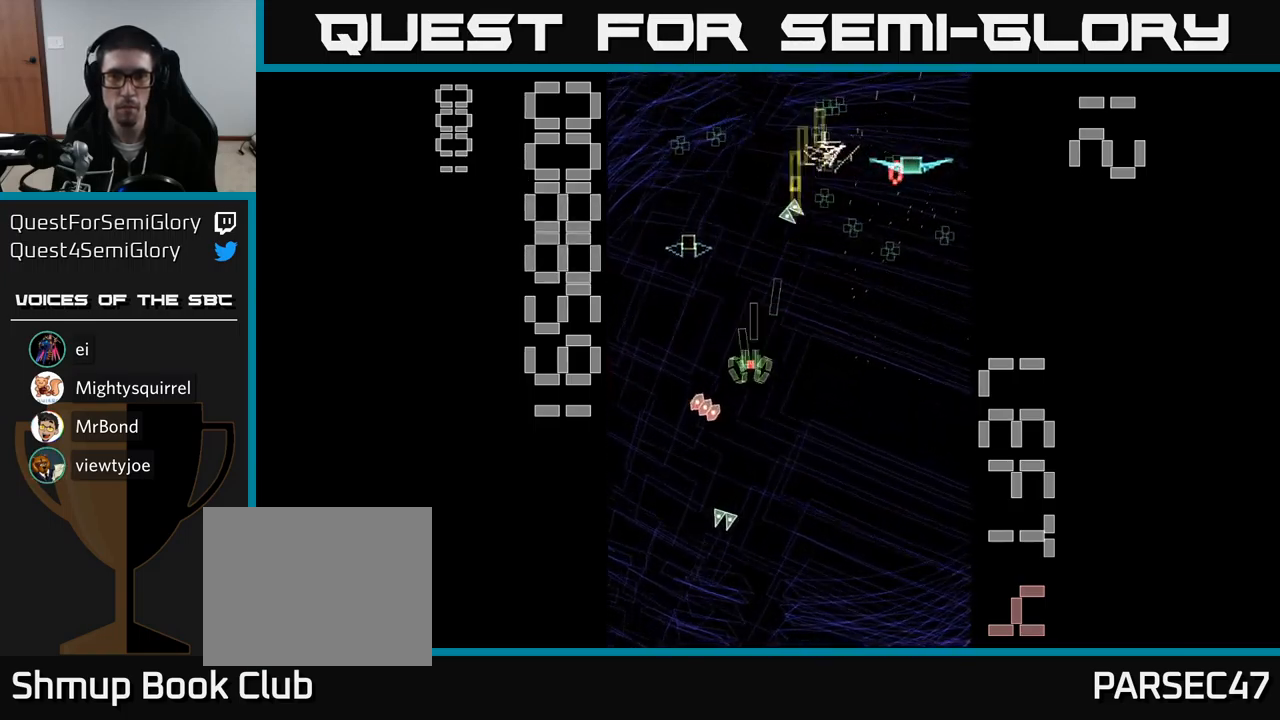
{"buttons": ["A", "DPAD_DOWN"], "events": [[100, "DPAD_LEFT", "up"], [133, "DPAD_RIGHT", "down"], [467, "DPAD_DOWN", "down"], [483, "DPAD_RIGHT", "up"]]}
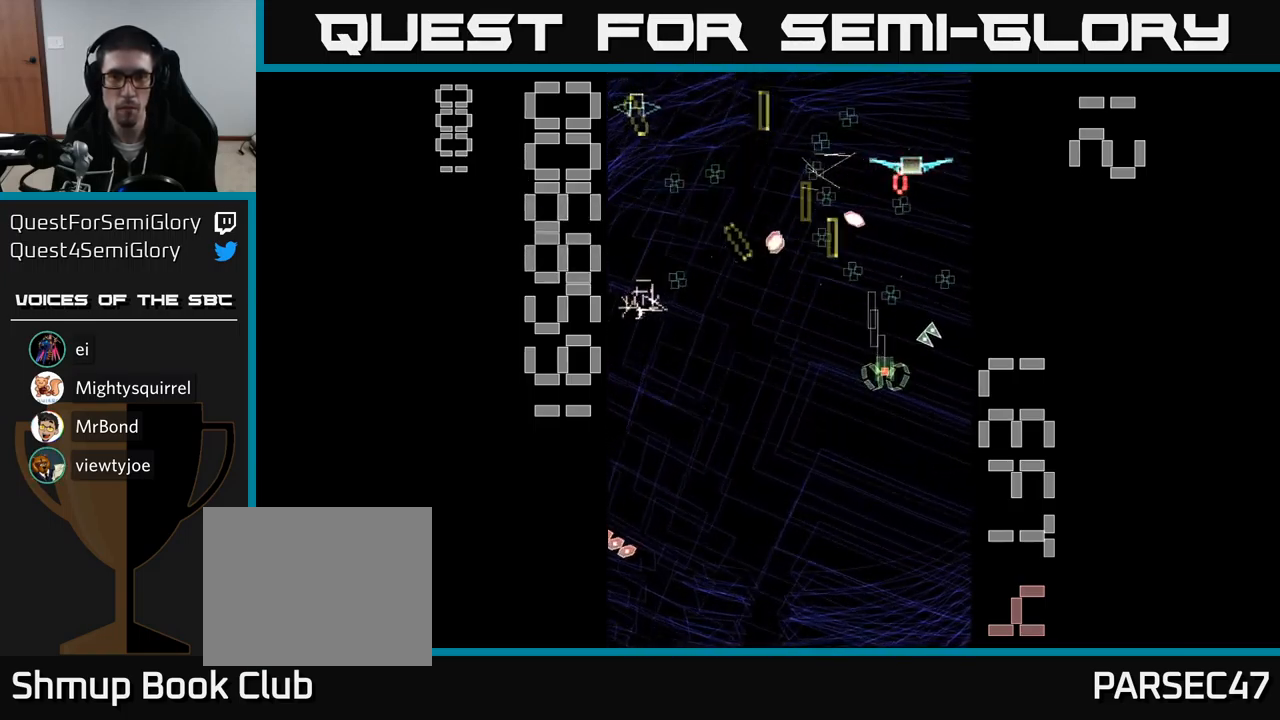
{"buttons": ["A", "DPAD_UP"], "events": [[17, "DPAD_LEFT", "down"], [50, "DPAD_DOWN", "up"], [183, "DPAD_LEFT", "up"], [200, "DPAD_RIGHT", "down"], [317, "DPAD_UP", "down"], [433, "DPAD_RIGHT", "up"]]}
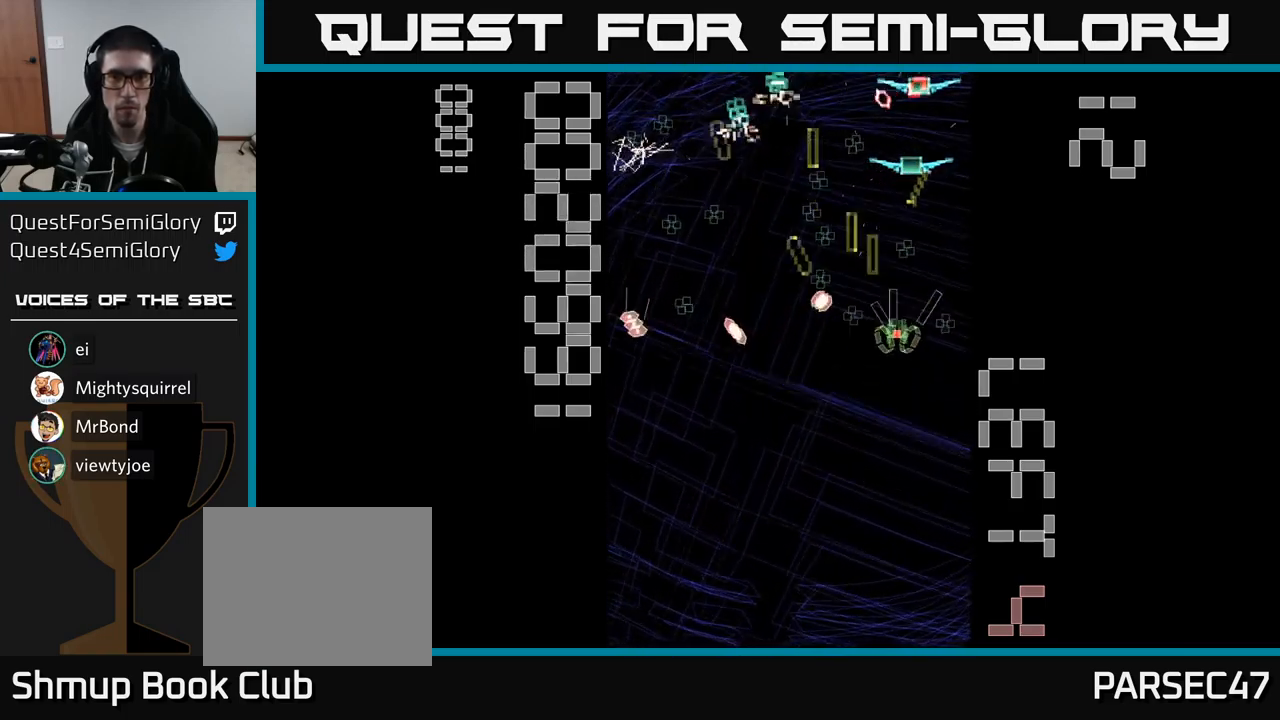
{"buttons": ["A", "X", "DPAD_DOWN", "DPAD_LEFT"], "events": [[167, "DPAD_UP", "up"], [183, "DPAD_RIGHT", "down"], [233, "DPAD_DOWN", "down"], [267, "DPAD_RIGHT", "up"], [350, "X", "down"], [417, "DPAD_LEFT", "down"]]}
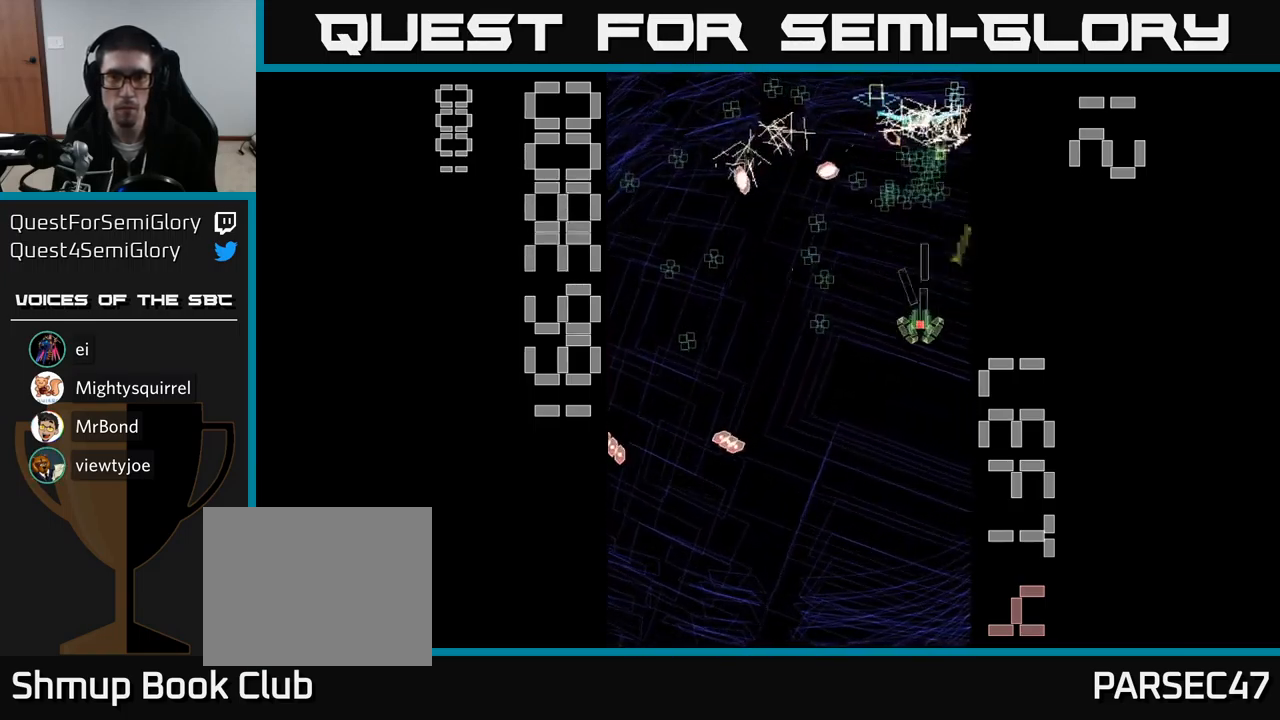
{"buttons": ["A", "X", "DPAD_UP"], "events": [[67, "DPAD_LEFT", "up"], [367, "DPAD_DOWN", "up"], [367, "DPAD_RIGHT", "down"], [433, "DPAD_UP", "down"], [450, "DPAD_RIGHT", "up"]]}
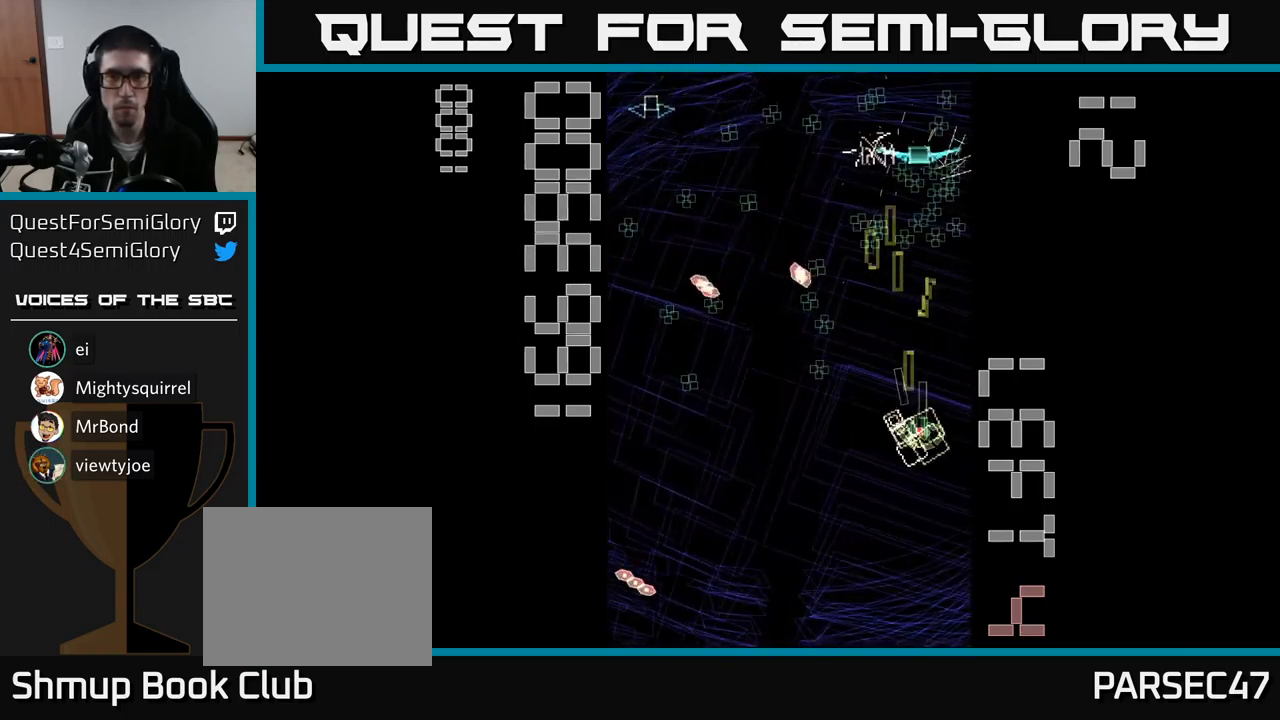
{"buttons": ["A", "DPAD_UP"], "events": [[200, "X", "up"], [250, "DPAD_UP", "up"], [300, "DPAD_DOWN", "down"], [367, "DPAD_LEFT", "down"], [400, "DPAD_DOWN", "up"], [467, "DPAD_UP", "down"], [500, "DPAD_LEFT", "up"]]}
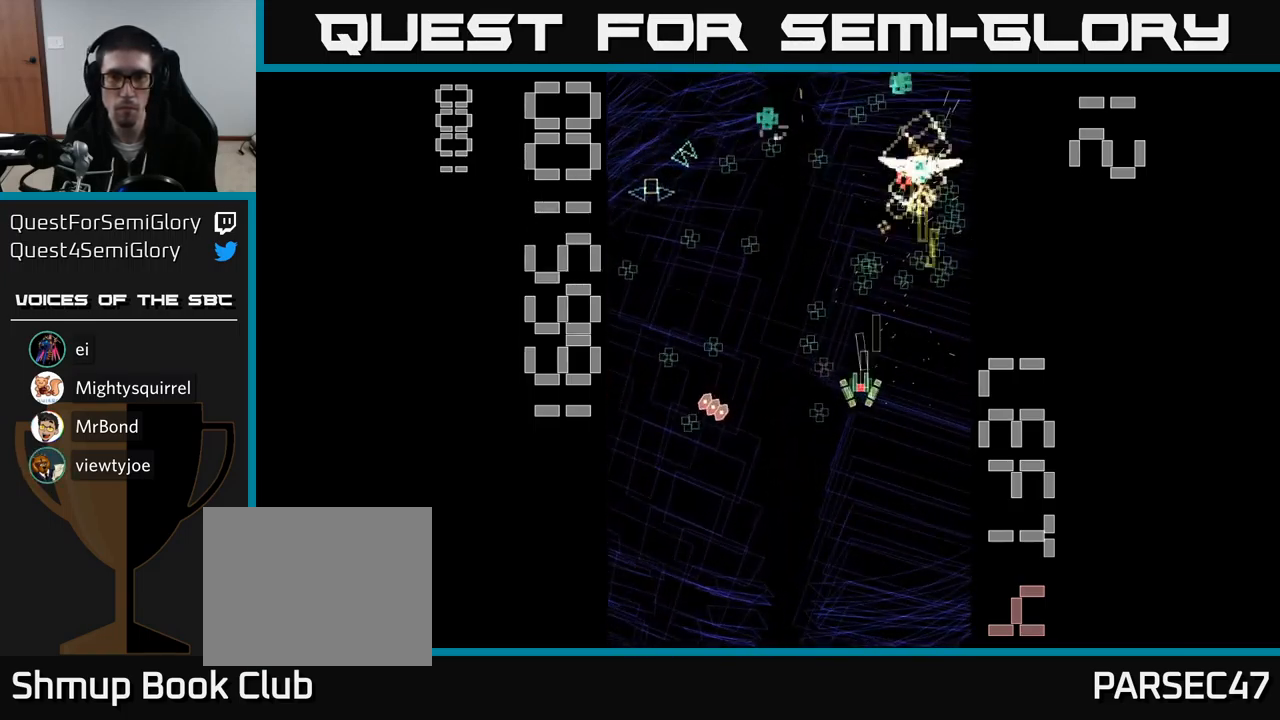
{"buttons": ["A", "DPAD_DOWN"], "events": [[67, "DPAD_LEFT", "down"], [100, "DPAD_UP", "up"], [150, "DPAD_DOWN", "down"], [417, "DPAD_DOWN", "up"], [433, "DPAD_DOWN", "down"], [467, "DPAD_LEFT", "up"]]}
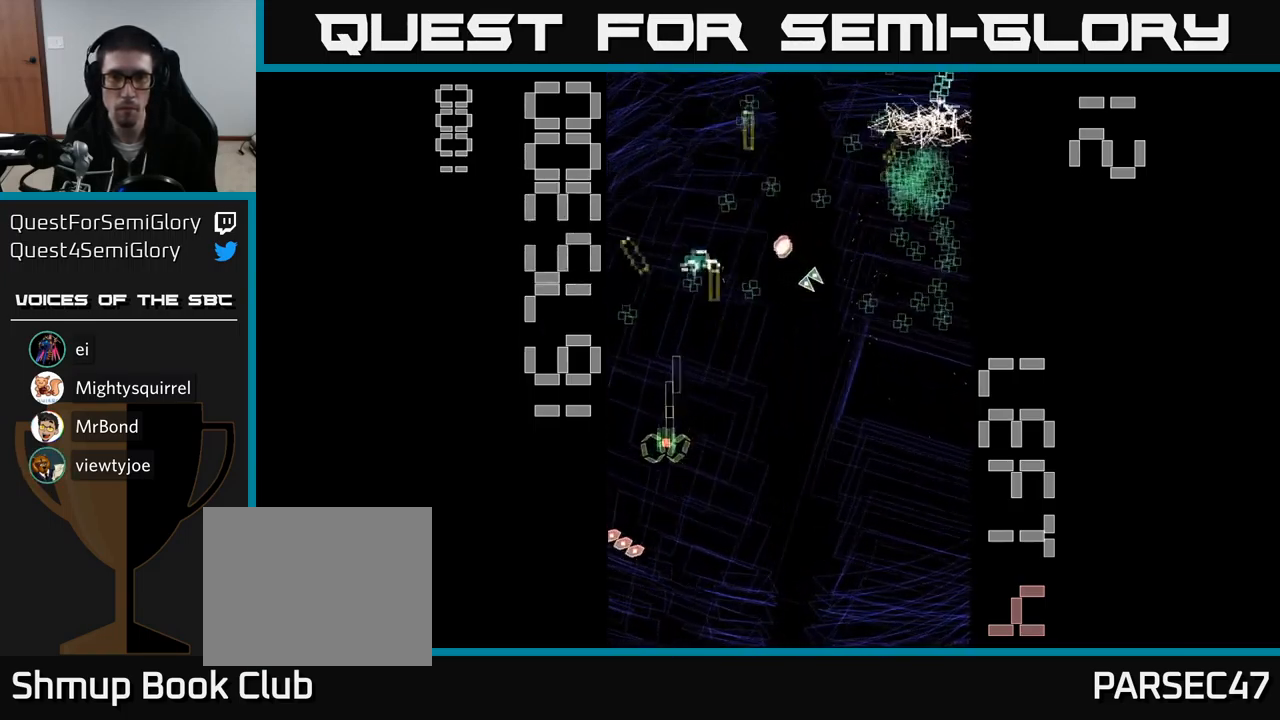
{"buttons": ["A"], "events": [[17, "DPAD_RIGHT", "down"], [50, "DPAD_DOWN", "up"], [167, "DPAD_RIGHT", "up"], [183, "DPAD_UP", "down"], [217, "DPAD_LEFT", "down"], [350, "DPAD_LEFT", "up"], [383, "DPAD_RIGHT", "down"], [417, "DPAD_UP", "up"], [500, "DPAD_RIGHT", "up"]]}
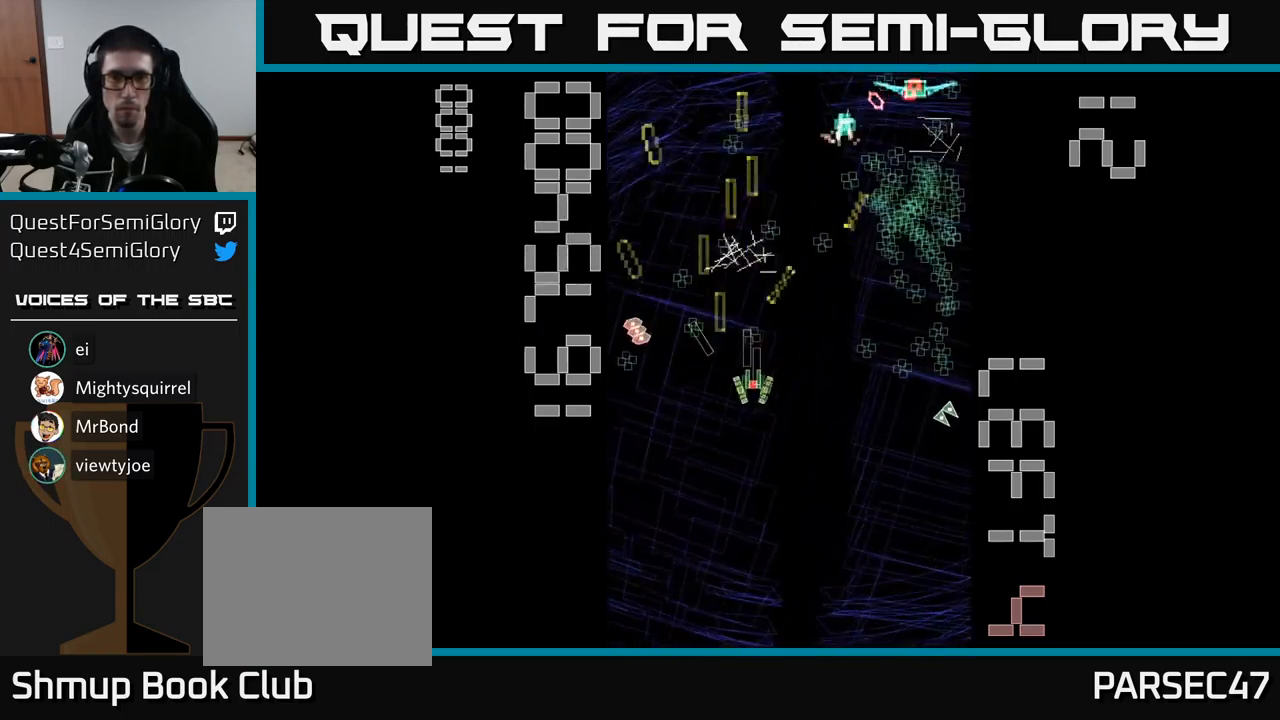
{"buttons": ["A", "DPAD_UP", "DPAD_RIGHT"], "events": [[50, "DPAD_LEFT", "down"], [50, "DPAD_UP", "down"], [99, "DPAD_UP", "up"], [199, "DPAD_DOWN", "down"], [249, "DPAD_LEFT", "up"], [316, "DPAD_DOWN", "up"], [316, "DPAD_UP", "down"], [483, "DPAD_RIGHT", "down"]]}
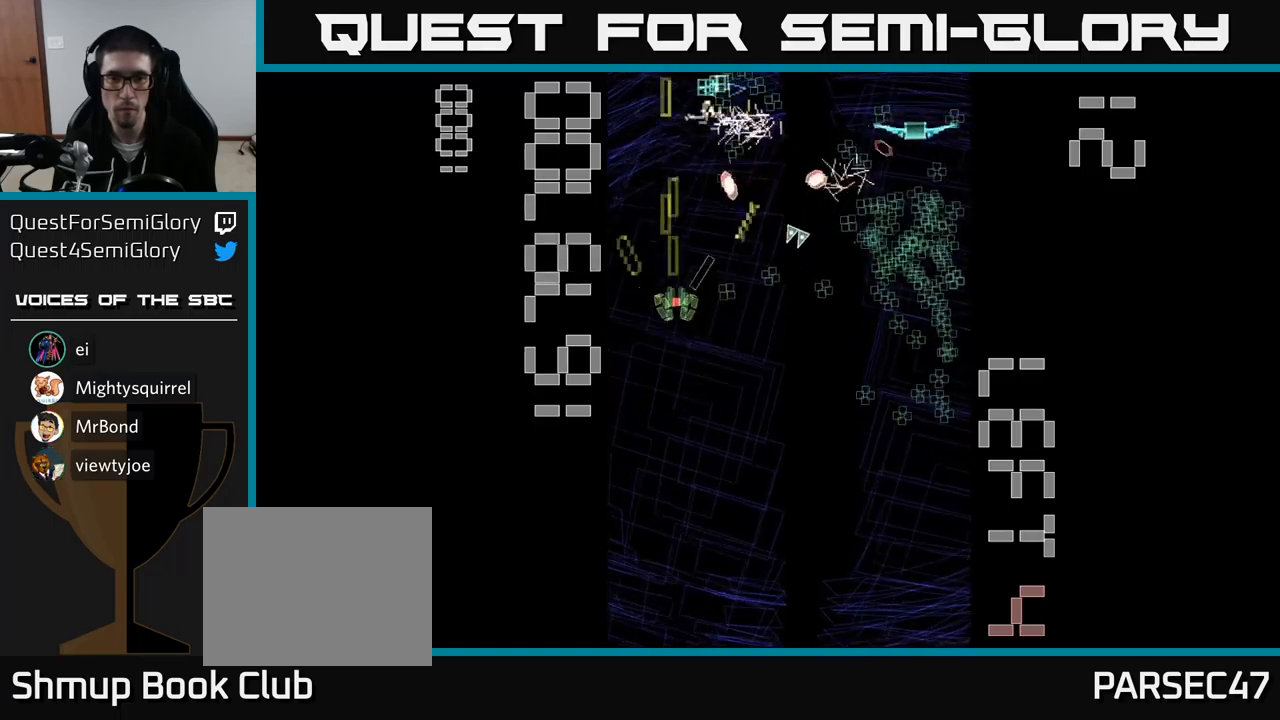
{"buttons": ["A", "DPAD_DOWN"], "events": [[17, "DPAD_UP", "up"], [283, "DPAD_DOWN", "down"], [367, "DPAD_DOWN", "up"], [450, "DPAD_DOWN", "down"], [467, "DPAD_RIGHT", "up"]]}
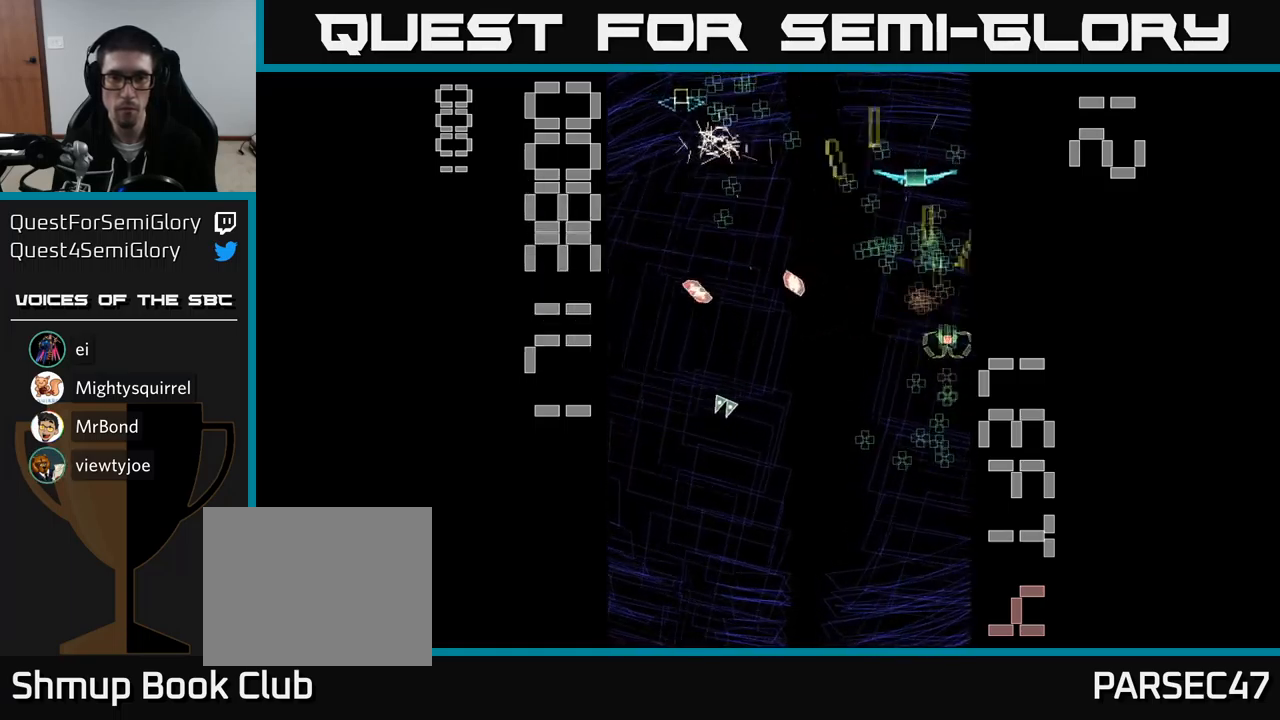
{"buttons": ["A", "X", "DPAD_UP", "DPAD_RIGHT"], "events": [[17, "DPAD_LEFT", "down"], [117, "DPAD_LEFT", "up"], [300, "X", "down"], [317, "DPAD_DOWN", "up"], [367, "DPAD_RIGHT", "down"], [367, "DPAD_UP", "down"]]}
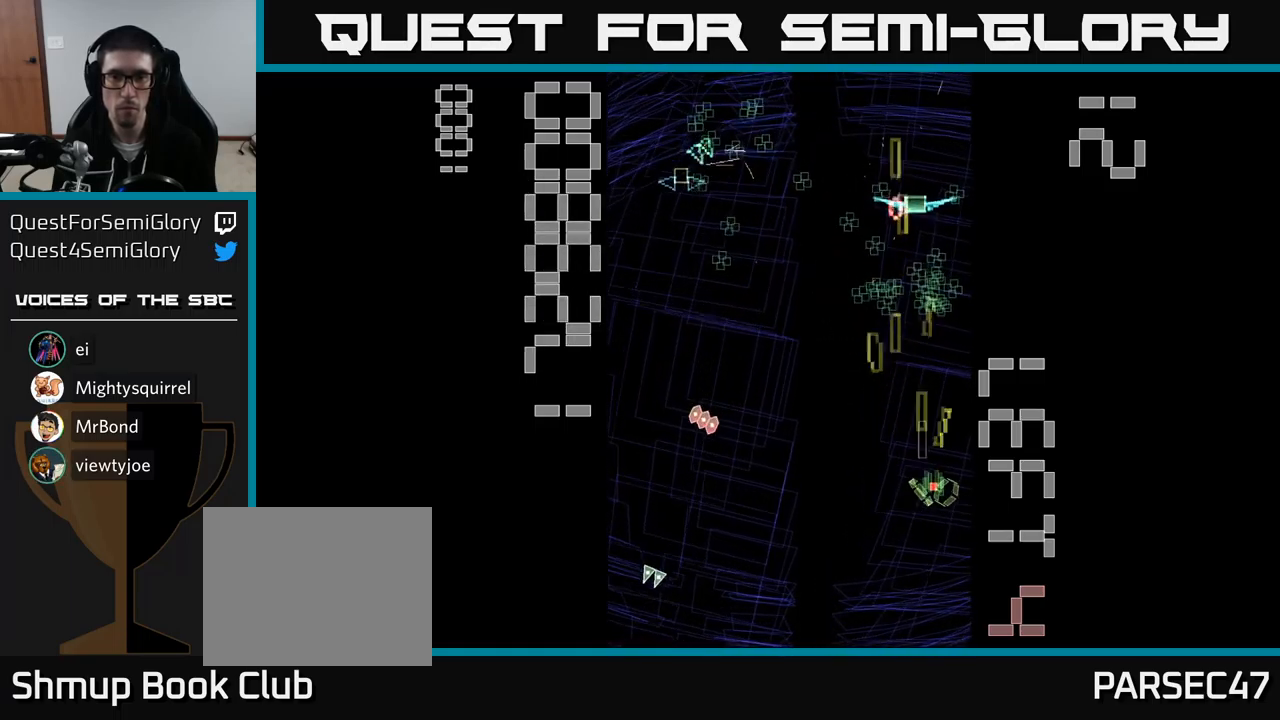
{"buttons": ["A", "DPAD_DOWN"], "events": [[17, "DPAD_RIGHT", "up"], [283, "X", "up"], [300, "DPAD_LEFT", "down"], [383, "DPAD_LEFT", "up"], [417, "DPAD_UP", "up"], [450, "DPAD_RIGHT", "down"], [483, "DPAD_DOWN", "down"], [500, "DPAD_RIGHT", "up"]]}
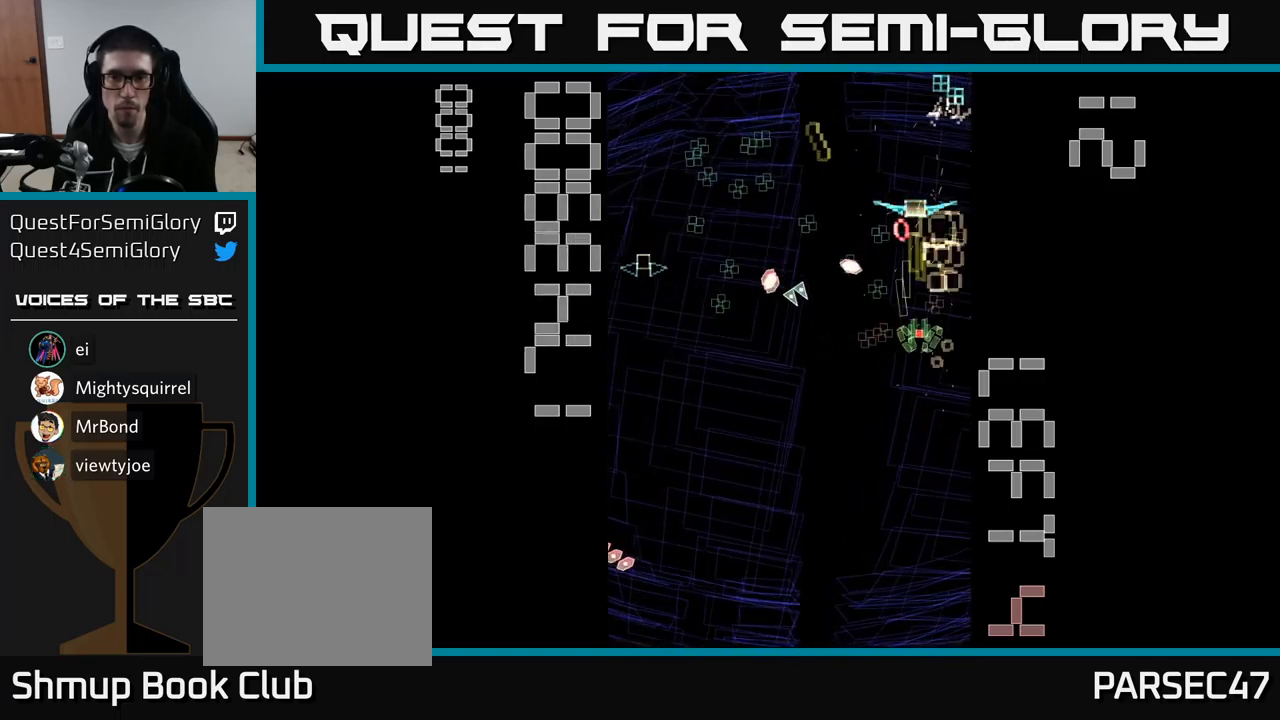
{"buttons": ["A", "DPAD_LEFT"], "events": [[100, "DPAD_LEFT", "down"], [283, "DPAD_DOWN", "up"]]}
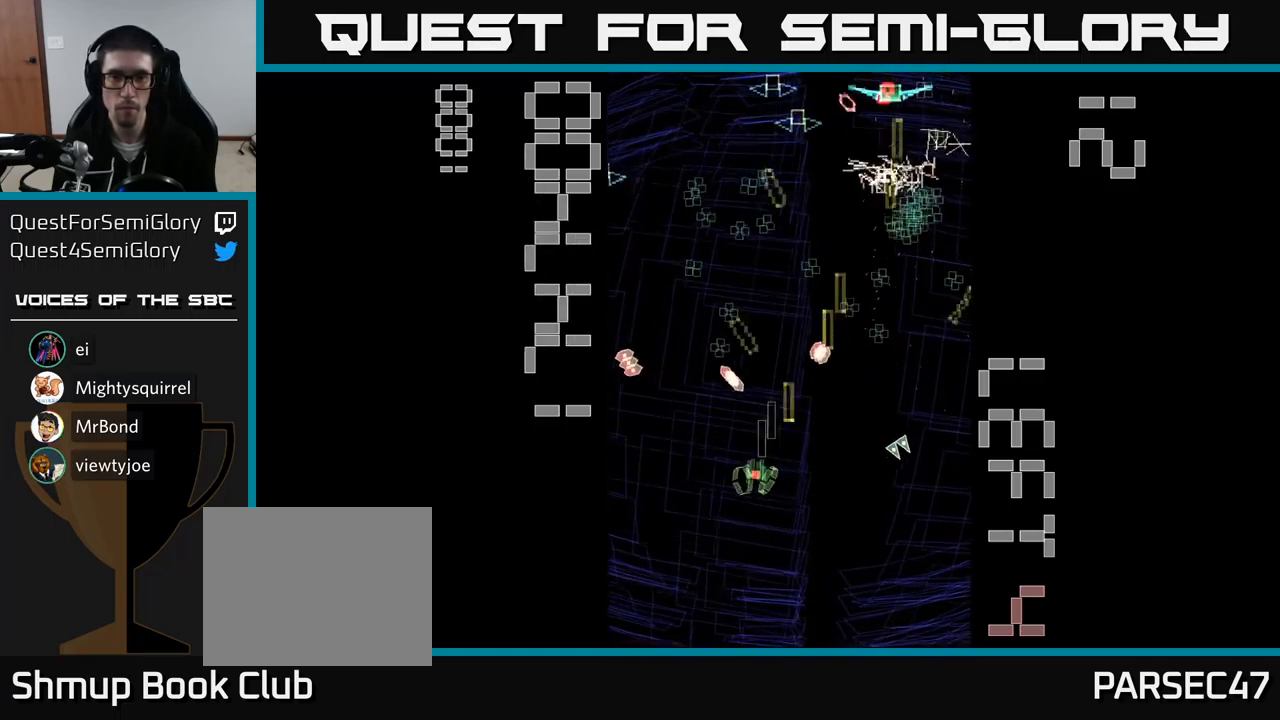
{"buttons": ["A", "DPAD_UP", "DPAD_LEFT"], "events": [[67, "DPAD_LEFT", "up"], [100, "DPAD_DOWN", "down"], [100, "DPAD_RIGHT", "down"], [167, "DPAD_DOWN", "up"], [350, "DPAD_RIGHT", "up"], [350, "DPAD_UP", "down"], [417, "DPAD_LEFT", "down"]]}